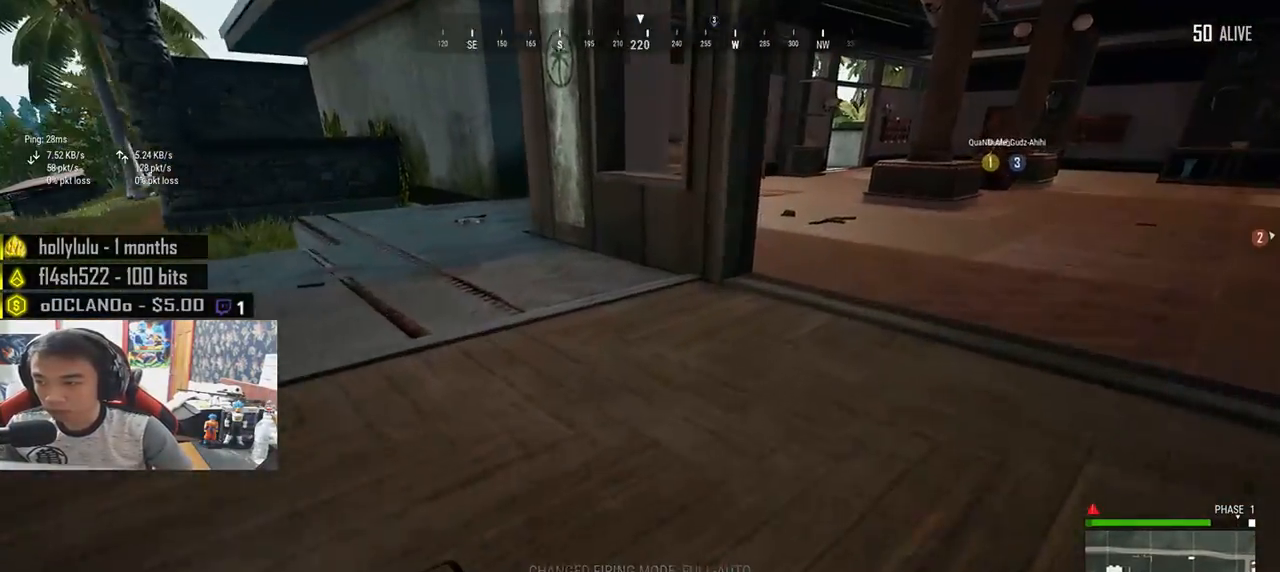
Gameplay with keyboard and mouse; each line is a JSON object with the keys and mouse buttons held at the frame after it. "events" lists presses ("down") and releases ("up") of "a", "c", "ctrl", "d", "e", "f", "q", "r", "s", "shift", "space", "tab", "v", "w", "x", "z", "mouse_left", "mouse_wheel", "mouse_right", "mouse_mb4" and "mouse_mb5" between this image and that frame as [ms after this image, input, new state], when the widget could be followed in between. "mouse_left", "mouse_wheel", "mouse_right", "mouse_mb4", "mouse_mb5" = the "left", "wheel", "right", "mb4", "mb5" buttons of the "mouse" list. No other keys are recorded. "wheel" means that the mouse wheel is clicked or scrolled. Mouse movement is not recorded.
{"keys": ["d", "shift", "w"], "mouse": [], "events": []}
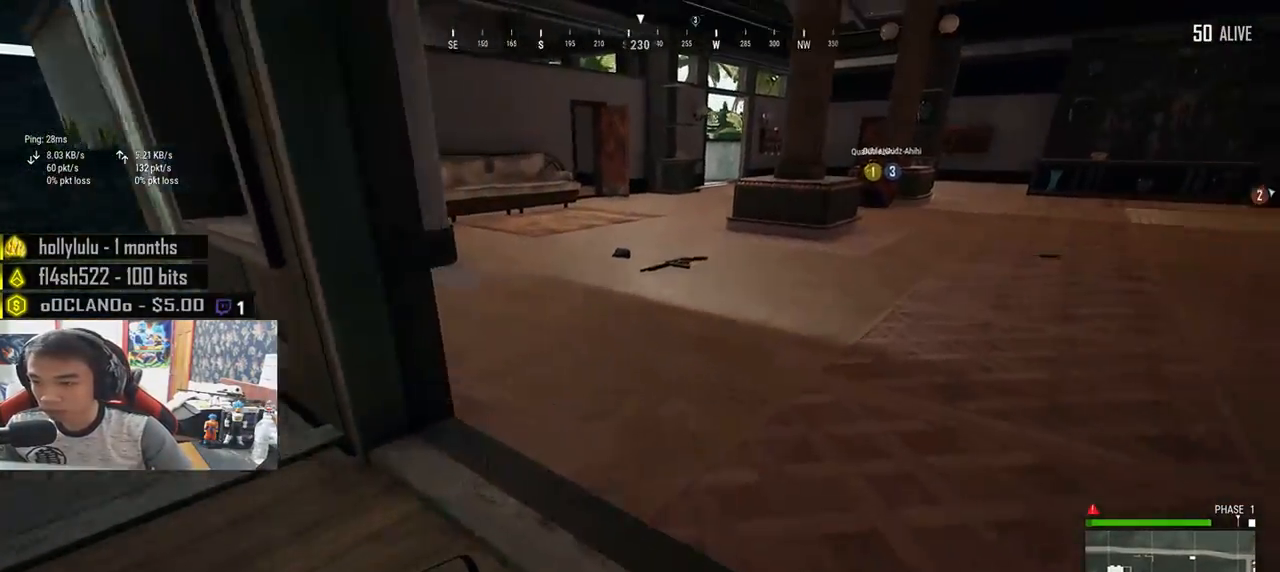
{"keys": ["d", "shift", "w"], "mouse": [], "events": []}
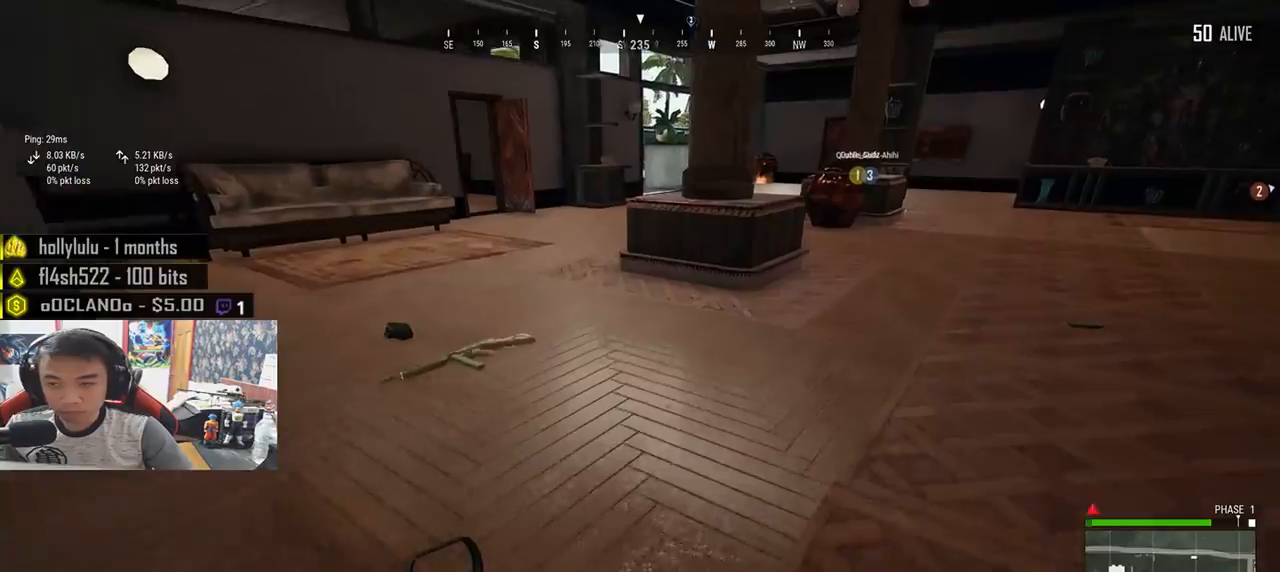
{"keys": ["d", "shift", "w"], "mouse": [], "events": []}
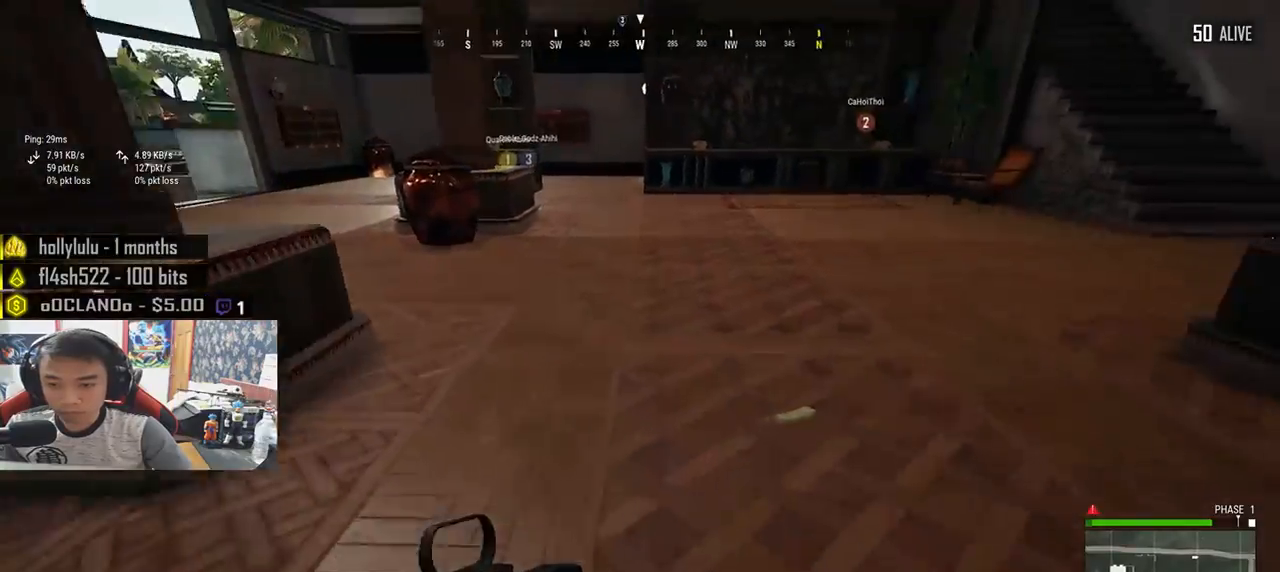
{"keys": ["d", "w"], "mouse": [], "events": [[16, "shift", "up"], [150, "tab", "down"], [266, "tab", "up"]]}
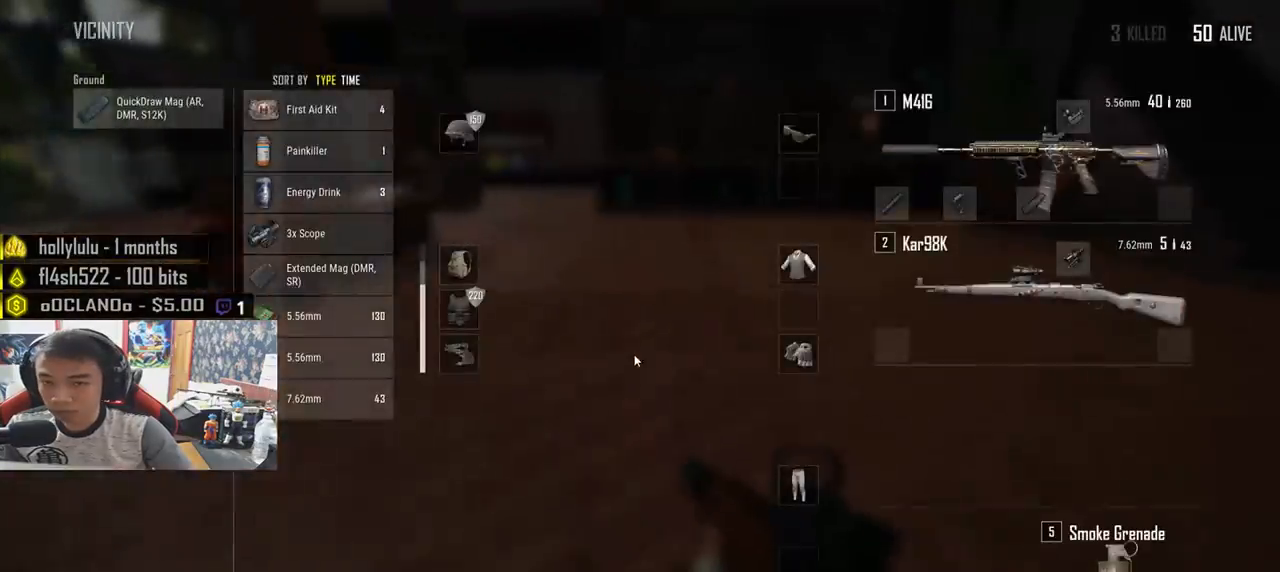
{"keys": ["w"], "mouse": [], "events": [[33, "d", "up"], [33, "tab", "down"], [200, "tab", "up"], [300, "tab", "down"], [433, "tab", "up"]]}
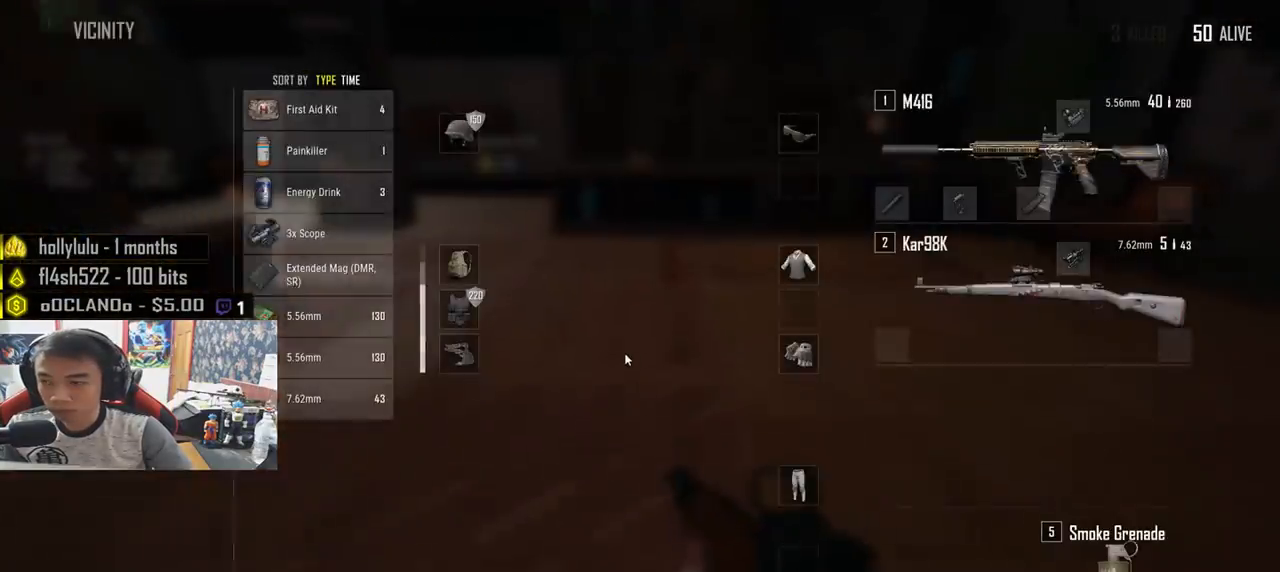
{"keys": ["w"], "mouse": [], "events": [[233, "tab", "down"], [333, "tab", "up"]]}
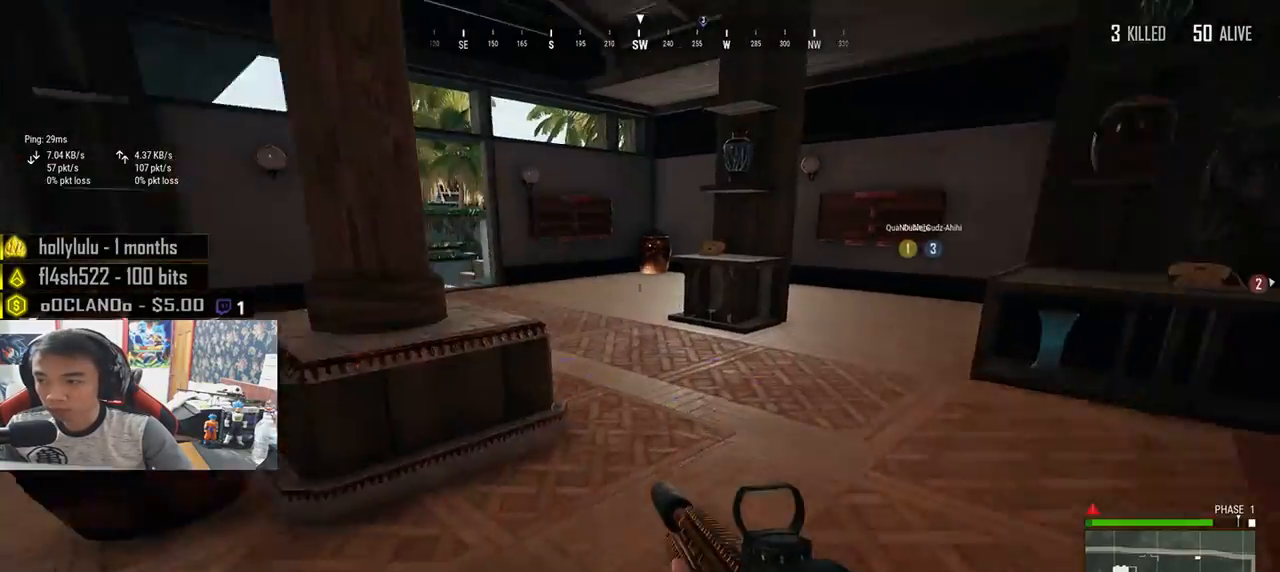
{"keys": ["shift", "w"], "mouse": [], "events": [[50, "shift", "down"]]}
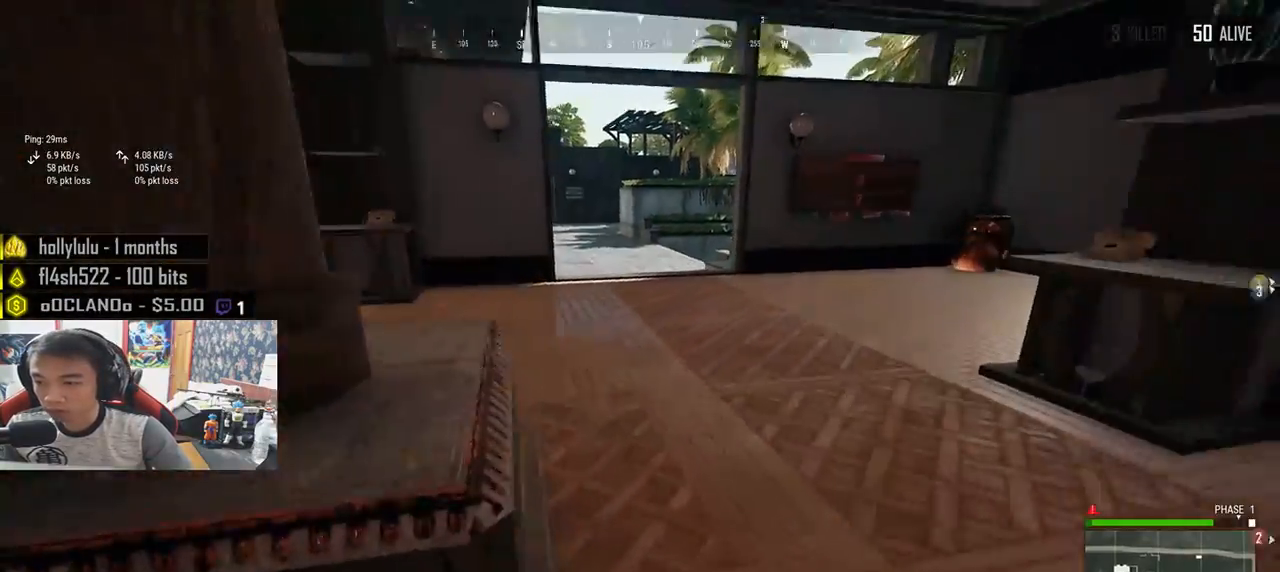
{"keys": ["shift", "w"], "mouse": [], "events": []}
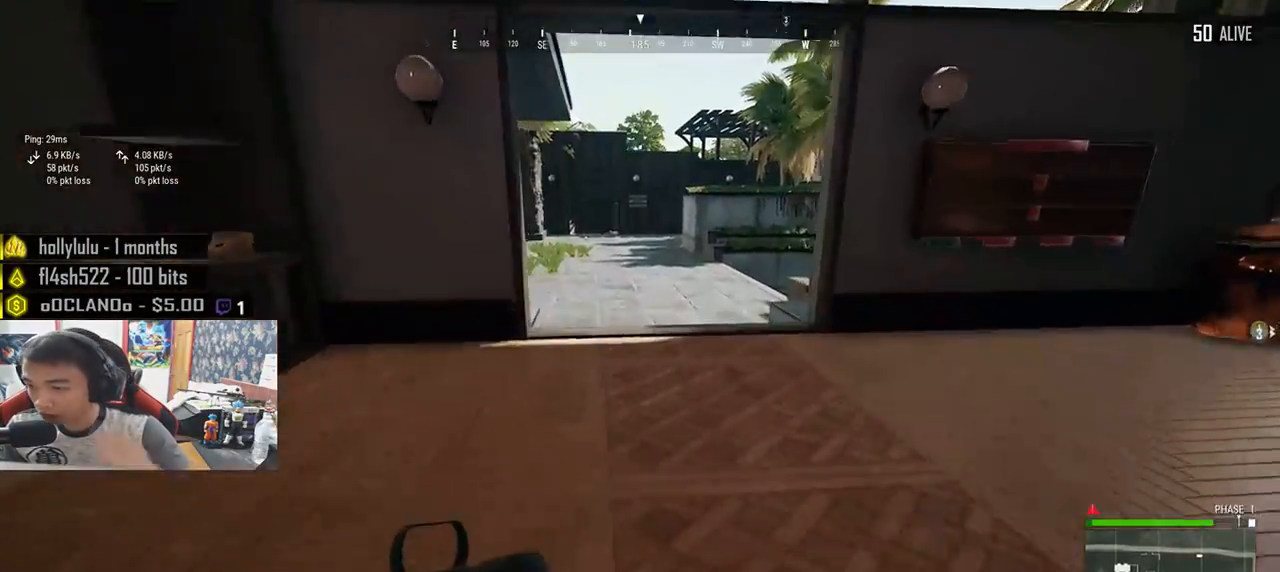
{"keys": ["shift", "w"], "mouse": [], "events": []}
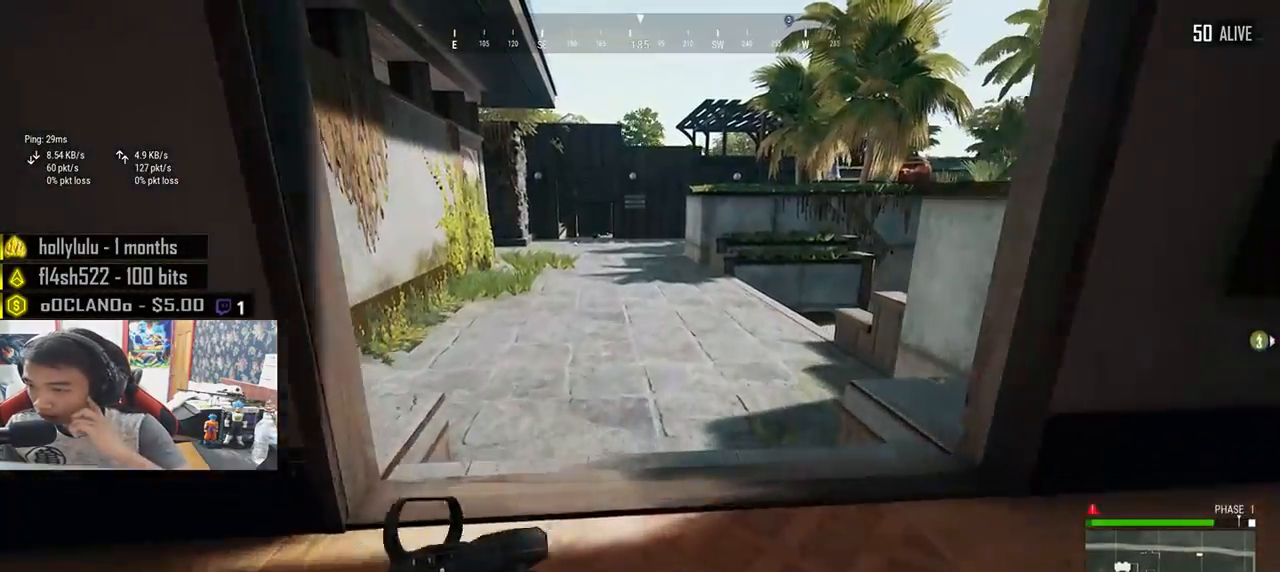
{"keys": ["shift", "w"], "mouse": [], "events": []}
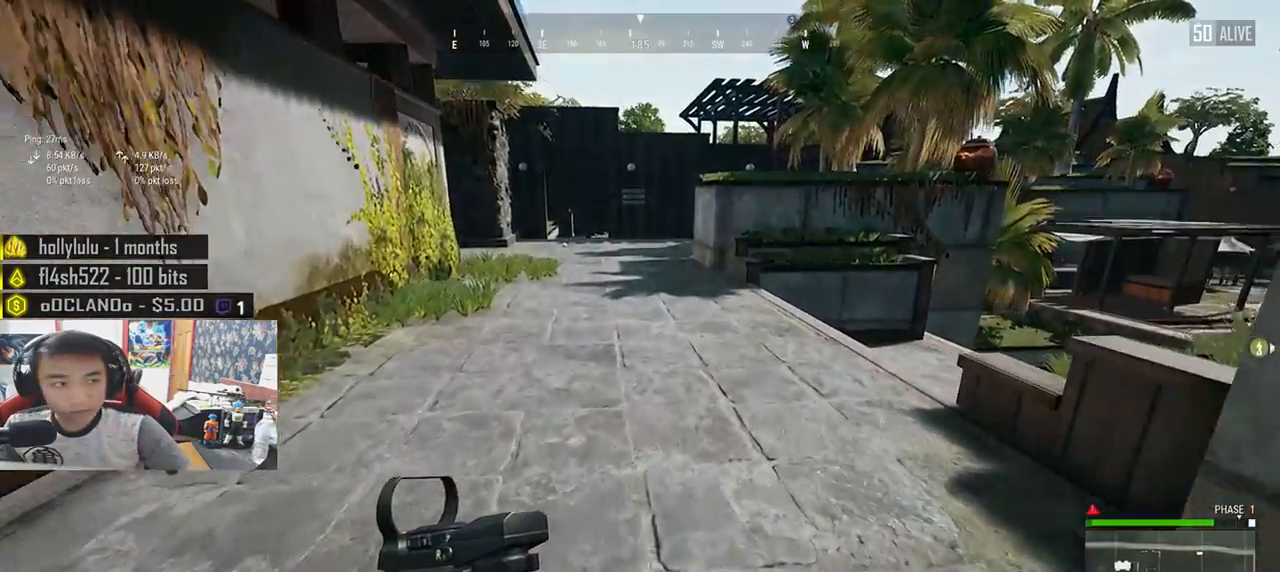
{"keys": ["shift", "w"], "mouse": [], "events": []}
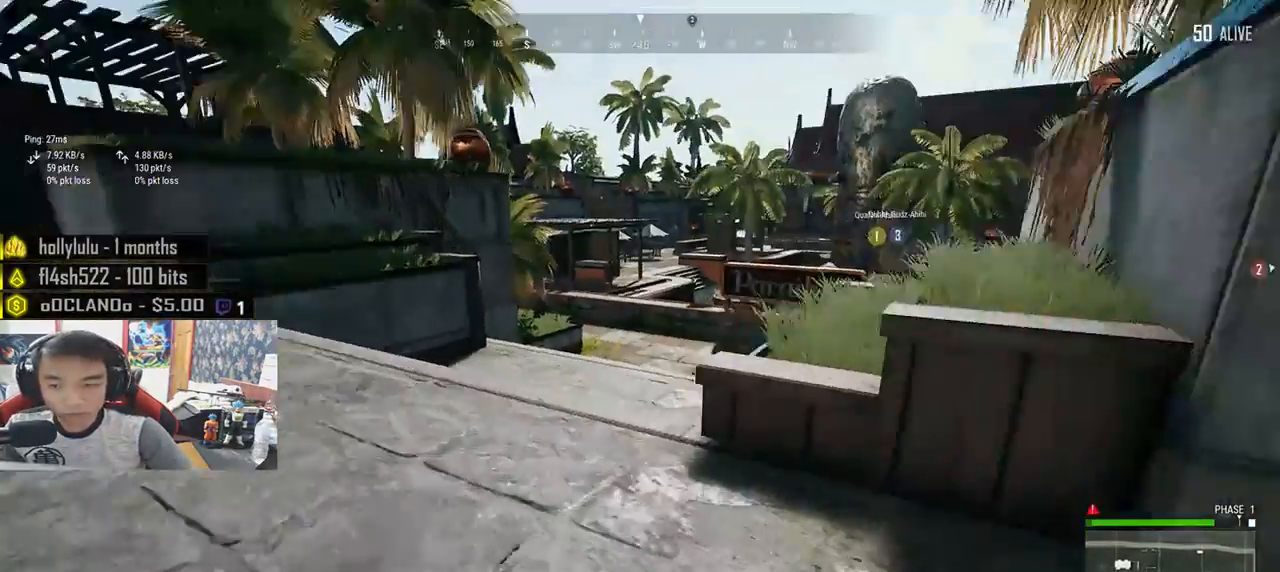
{"keys": ["shift", "w"], "mouse": [], "events": []}
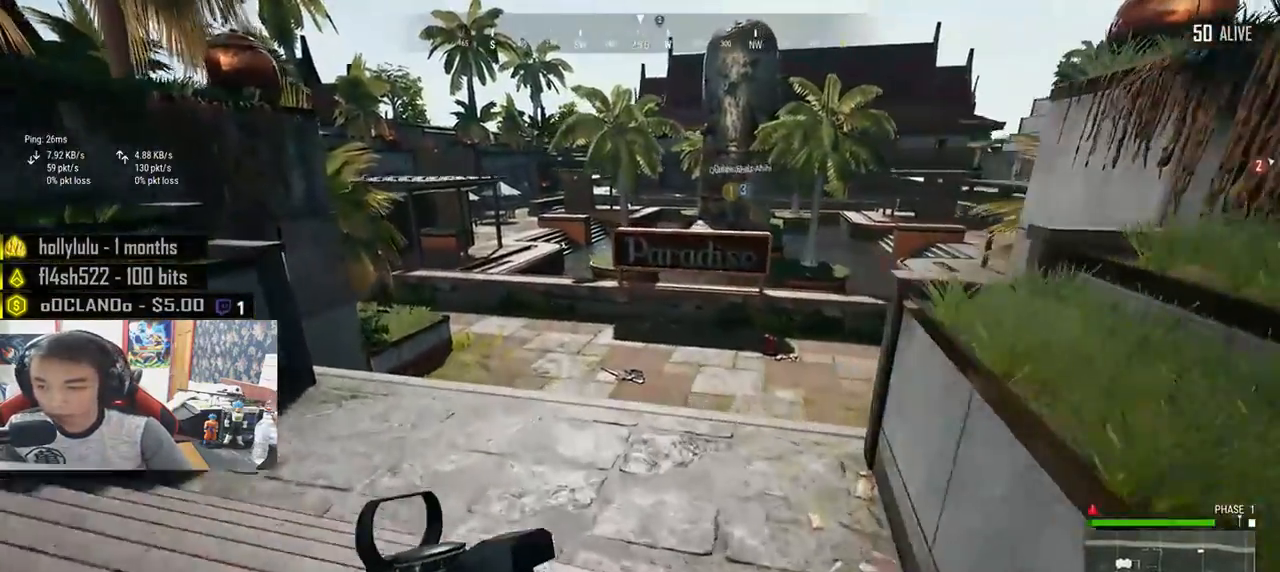
{"keys": ["shift", "w"], "mouse": [], "events": []}
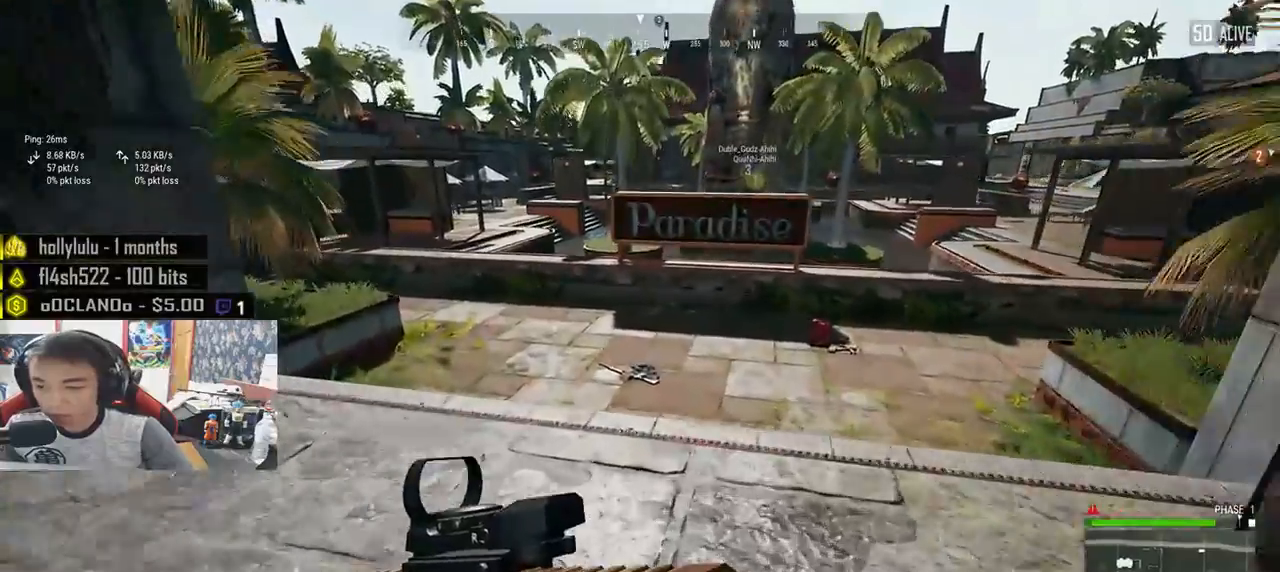
{"keys": ["shift", "w"], "mouse": [], "events": []}
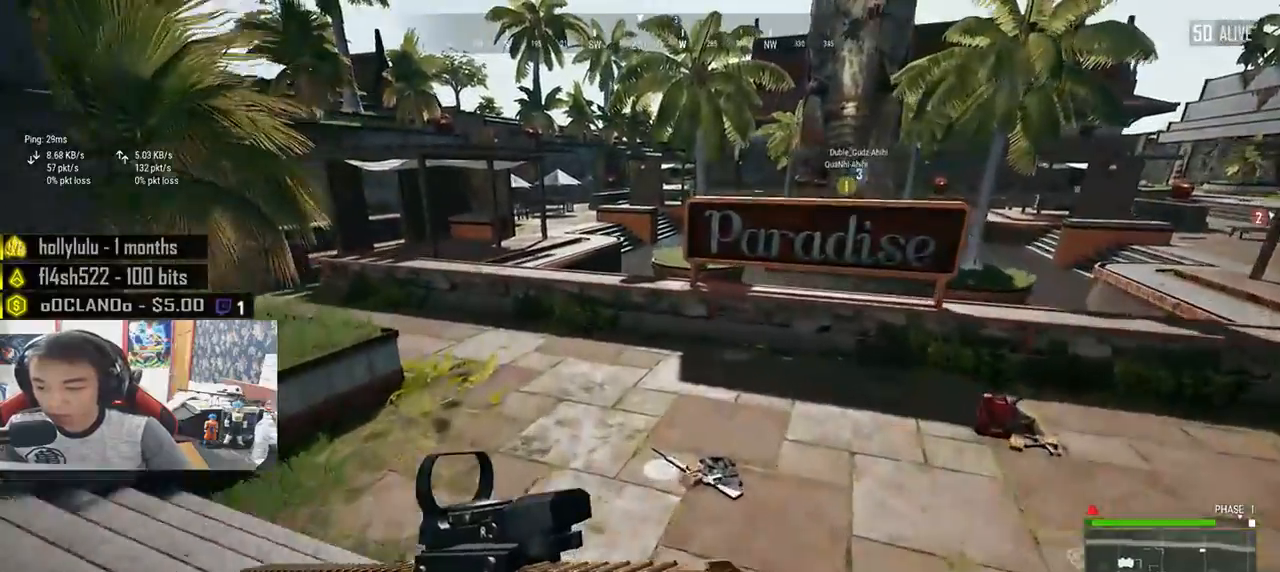
{"keys": ["shift", "w"], "mouse": [], "events": []}
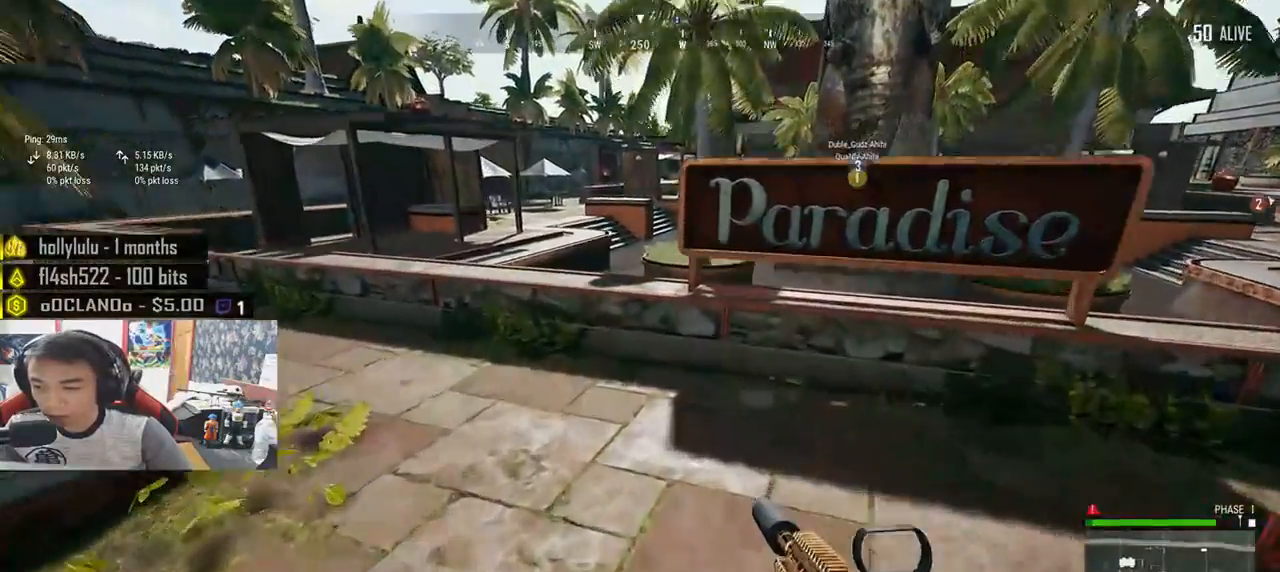
{"keys": ["d"], "mouse": [], "events": [[16, "shift", "up"], [166, "tab", "down"], [283, "tab", "up"], [366, "d", "down"], [466, "w", "up"]]}
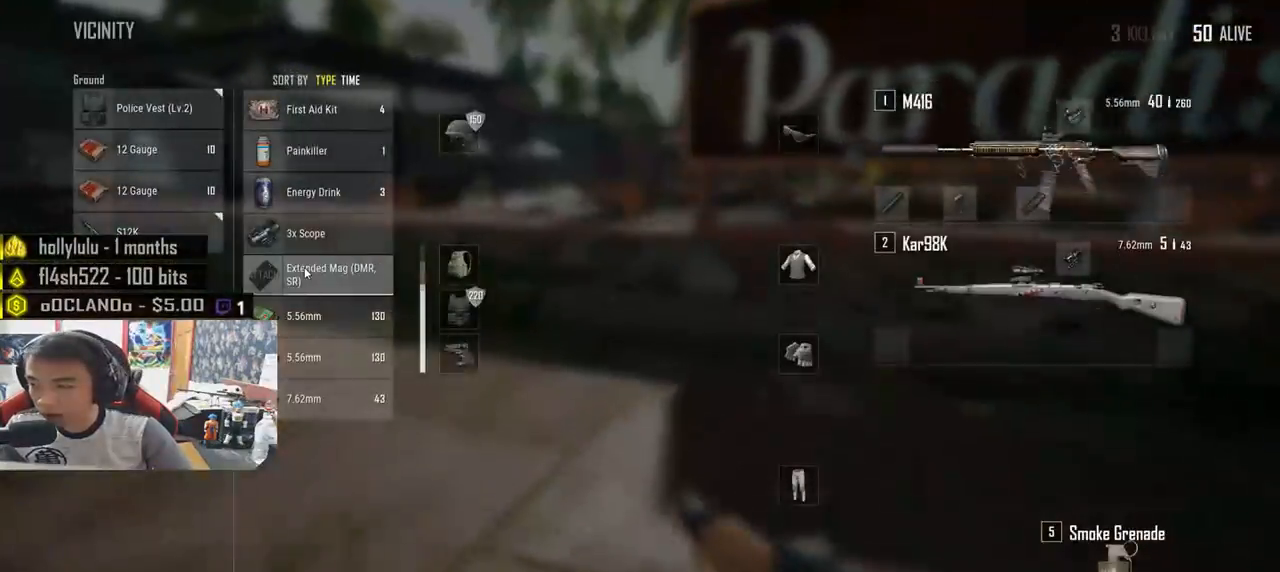
{"keys": ["a", "d", "s"], "mouse": [], "events": [[116, "s", "down"], [500, "a", "down"]]}
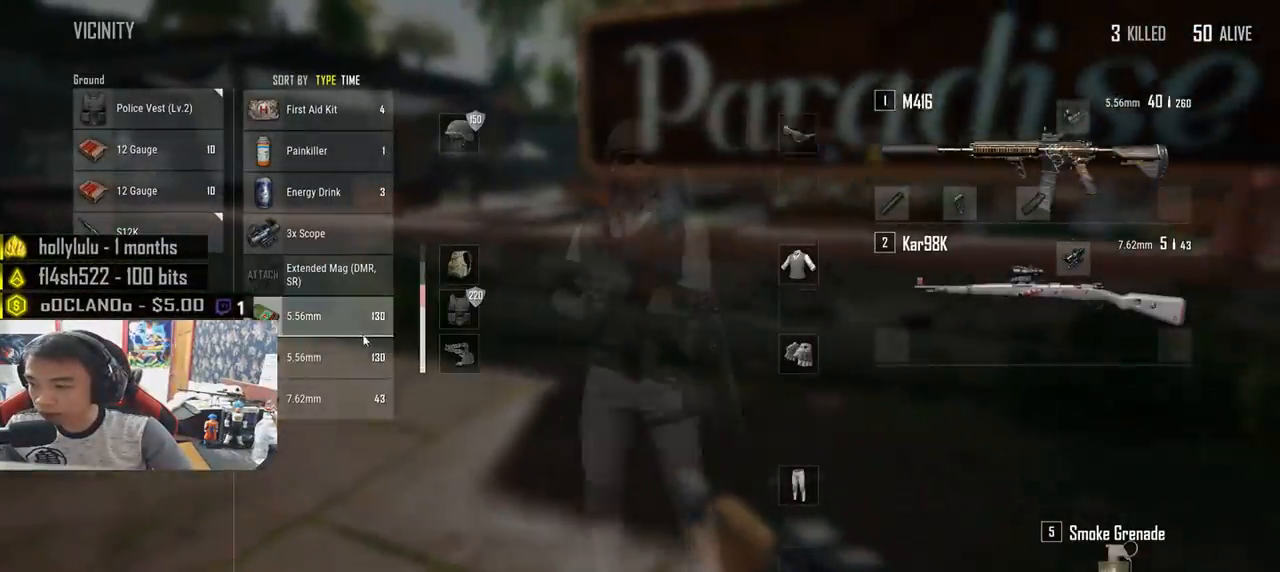
{"keys": ["w"], "mouse": [], "events": [[66, "d", "up"], [133, "s", "up"], [300, "w", "down"], [433, "a", "up"]]}
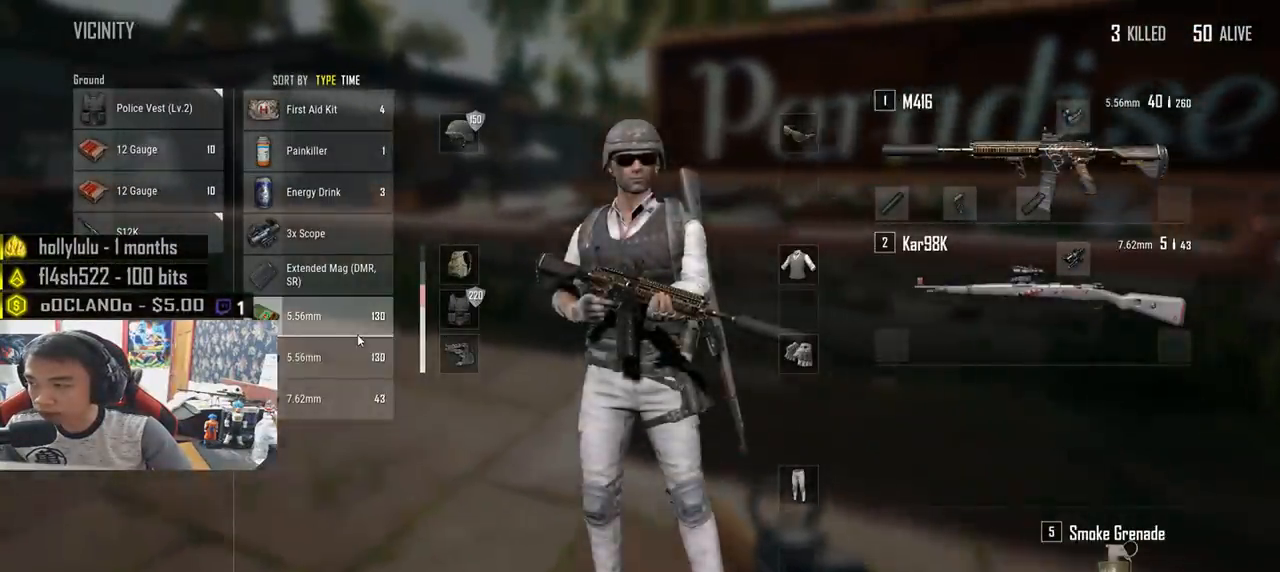
{"keys": ["d", "w"], "mouse": [], "events": [[33, "tab", "down"], [133, "tab", "up"], [333, "d", "down"]]}
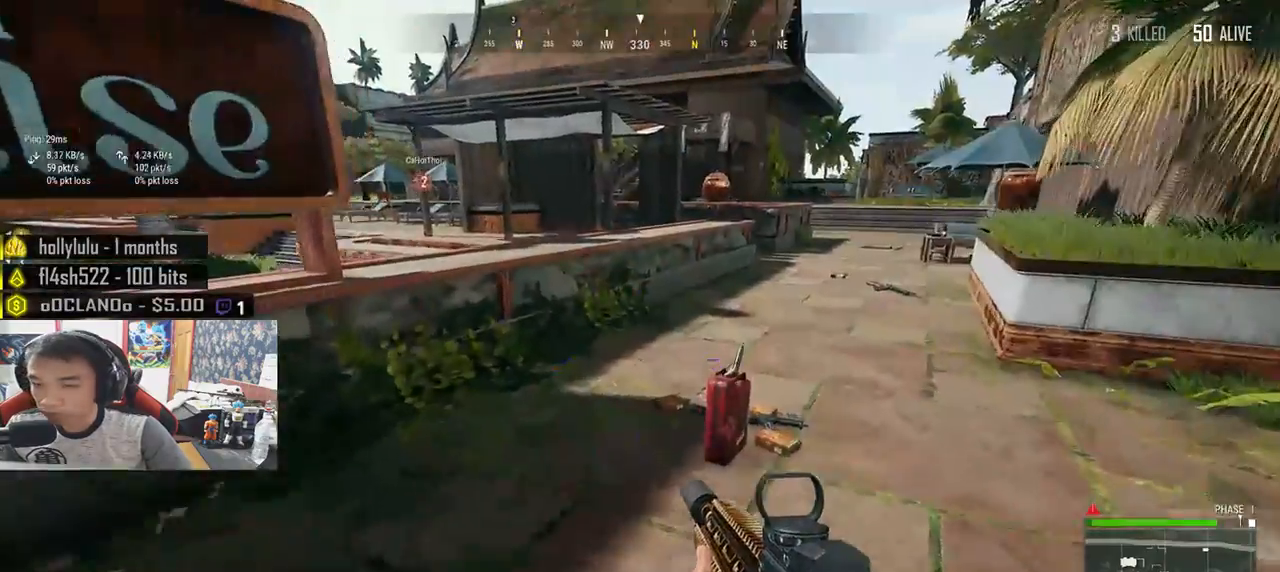
{"keys": ["shift", "w"], "mouse": []}
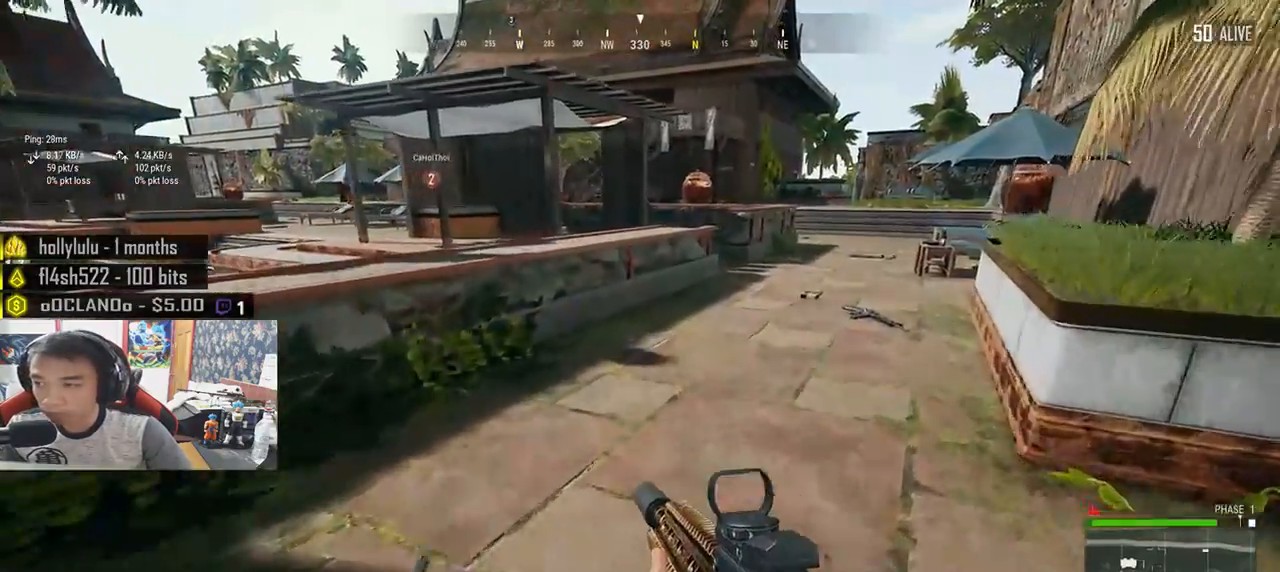
{"keys": ["shift", "w"], "mouse": [], "events": [[133, "d", "down"], [450, "d", "up"]]}
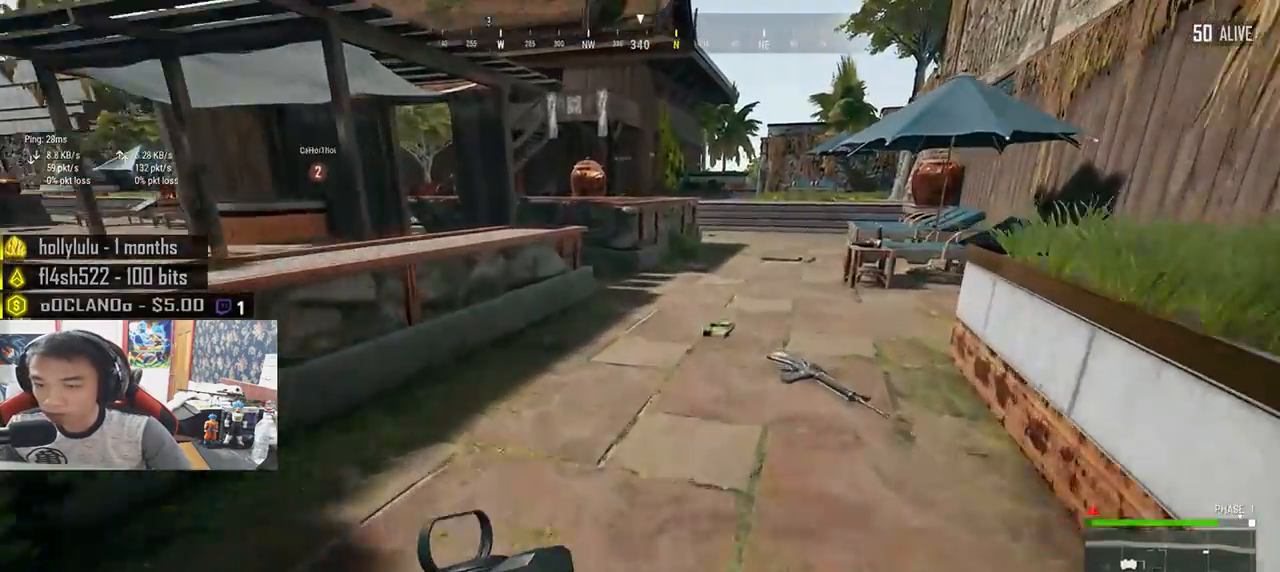
{"keys": ["shift", "w"], "mouse": [], "events": []}
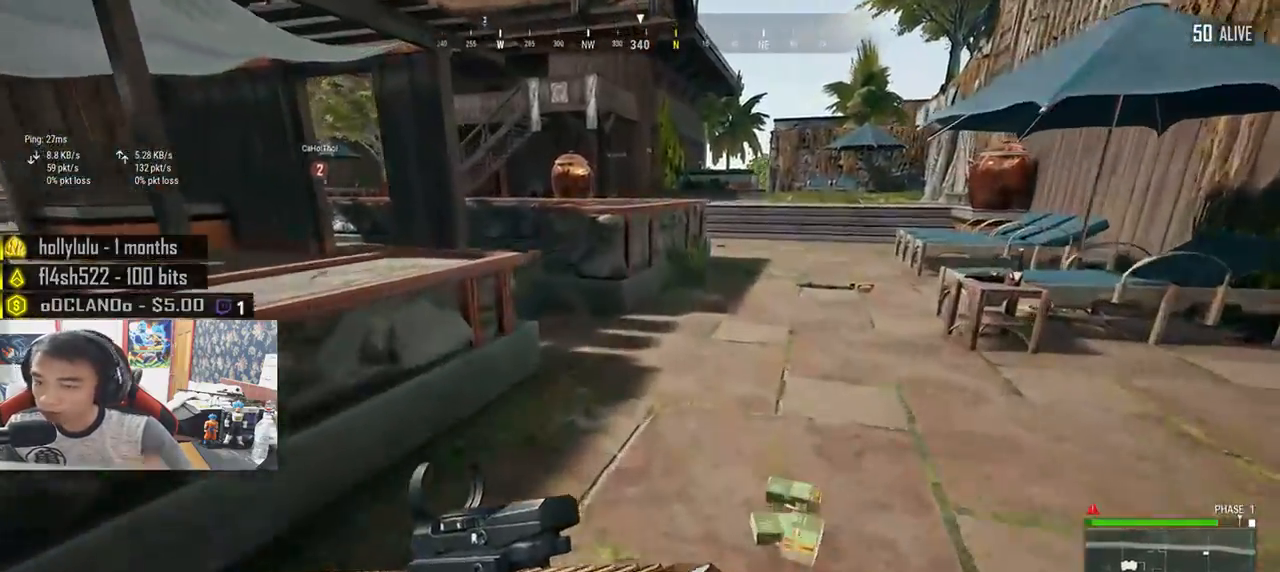
{"keys": ["shift", "w"], "mouse": [], "events": []}
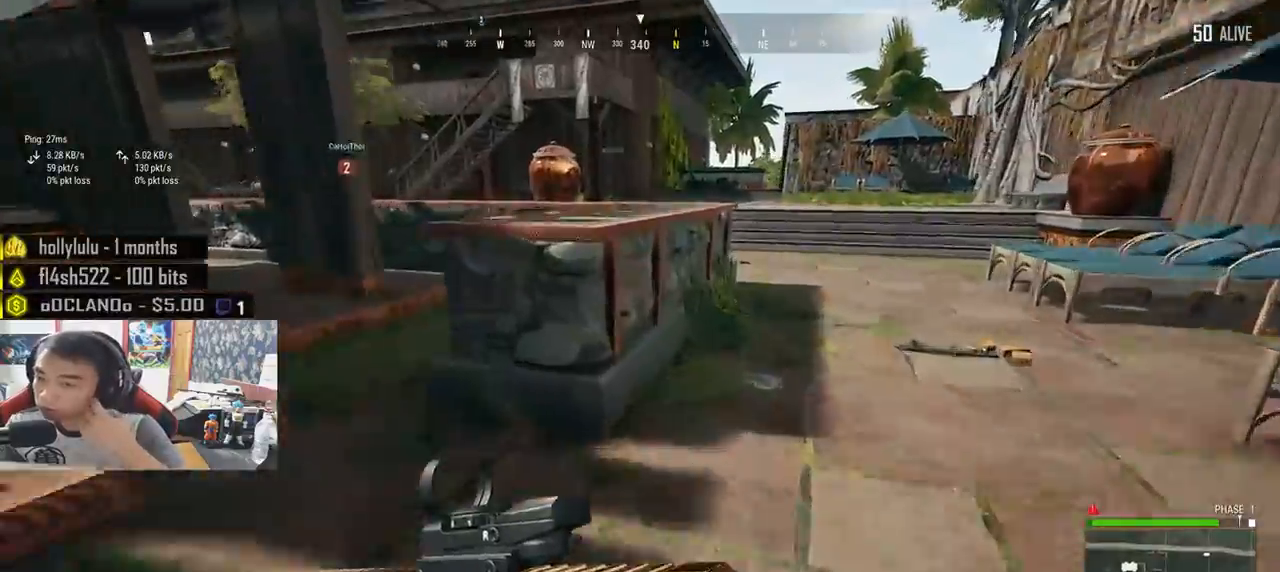
{"keys": ["d", "shift", "w"], "mouse": [], "events": [[83, "d", "down"]]}
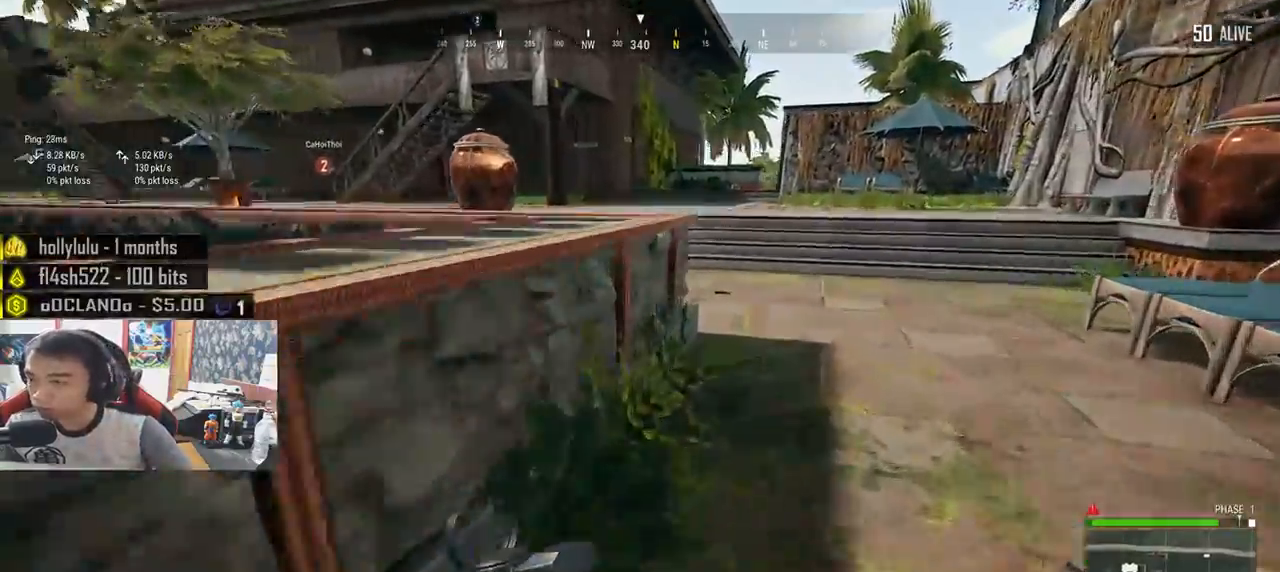
{"keys": ["shift", "w"], "mouse": [], "events": [[200, "d", "up"]]}
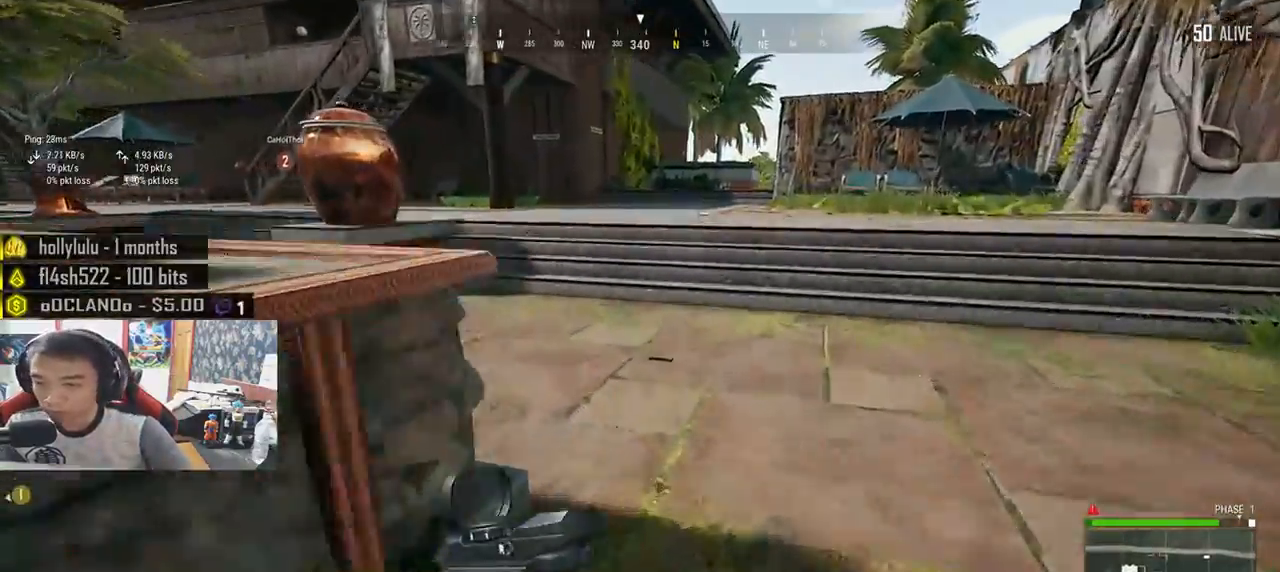
{"keys": ["shift", "w"], "mouse": [], "events": []}
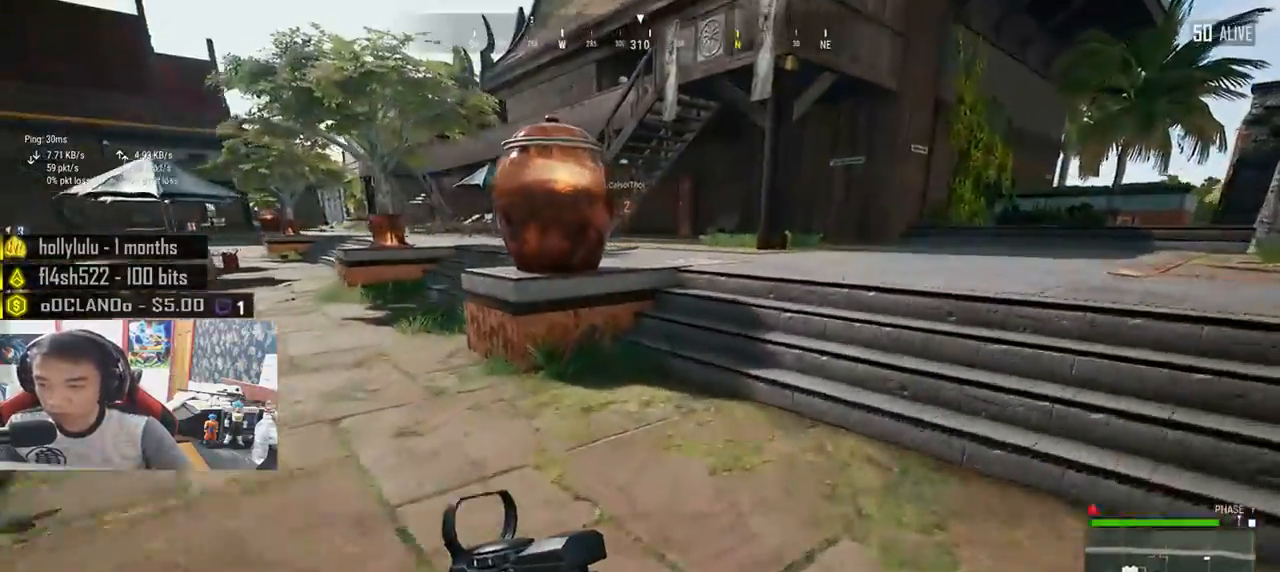
{"keys": ["shift", "space", "w"], "mouse": [], "events": [[416, "space", "down"]]}
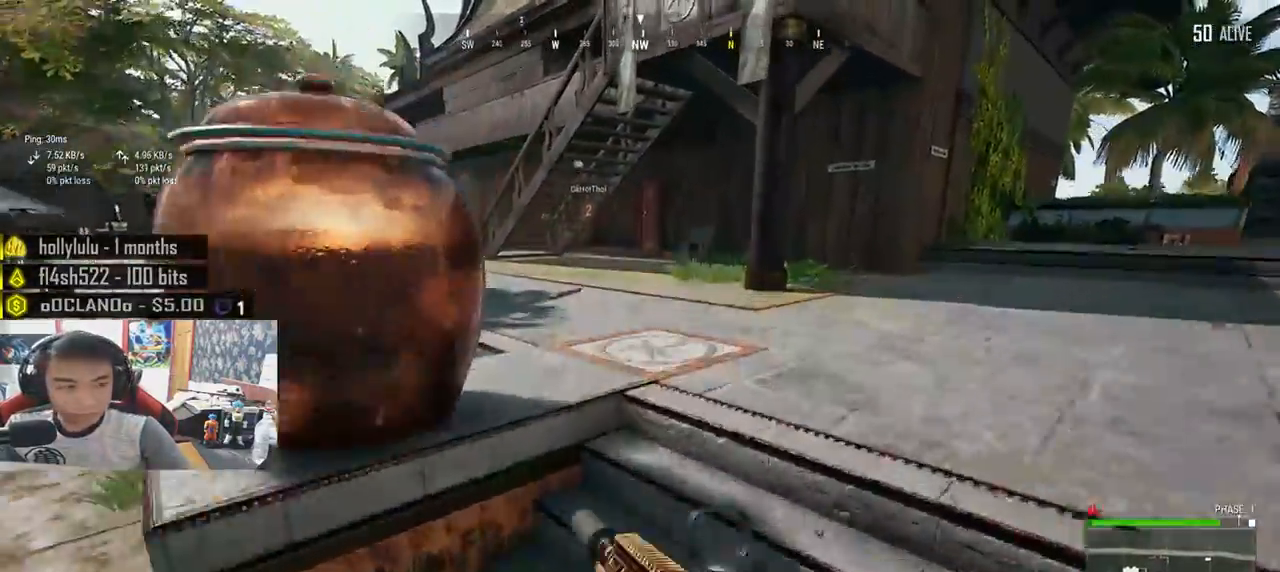
{"keys": ["shift", "w"], "mouse": [], "events": [[100, "space", "up"]]}
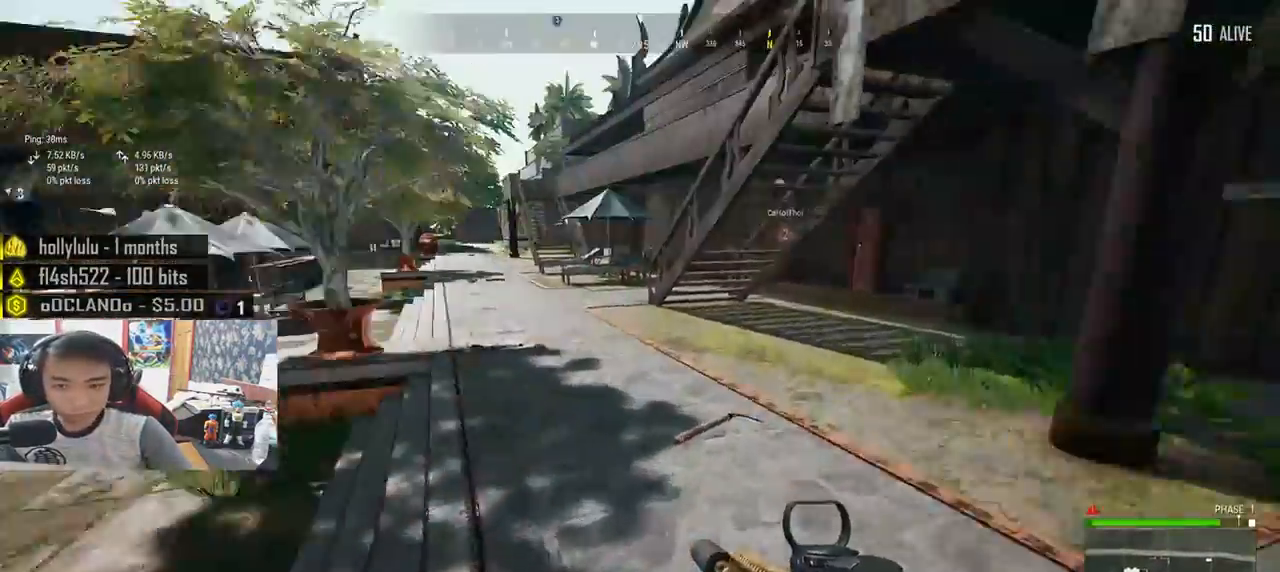
{"keys": ["shift", "w"], "mouse": [], "events": []}